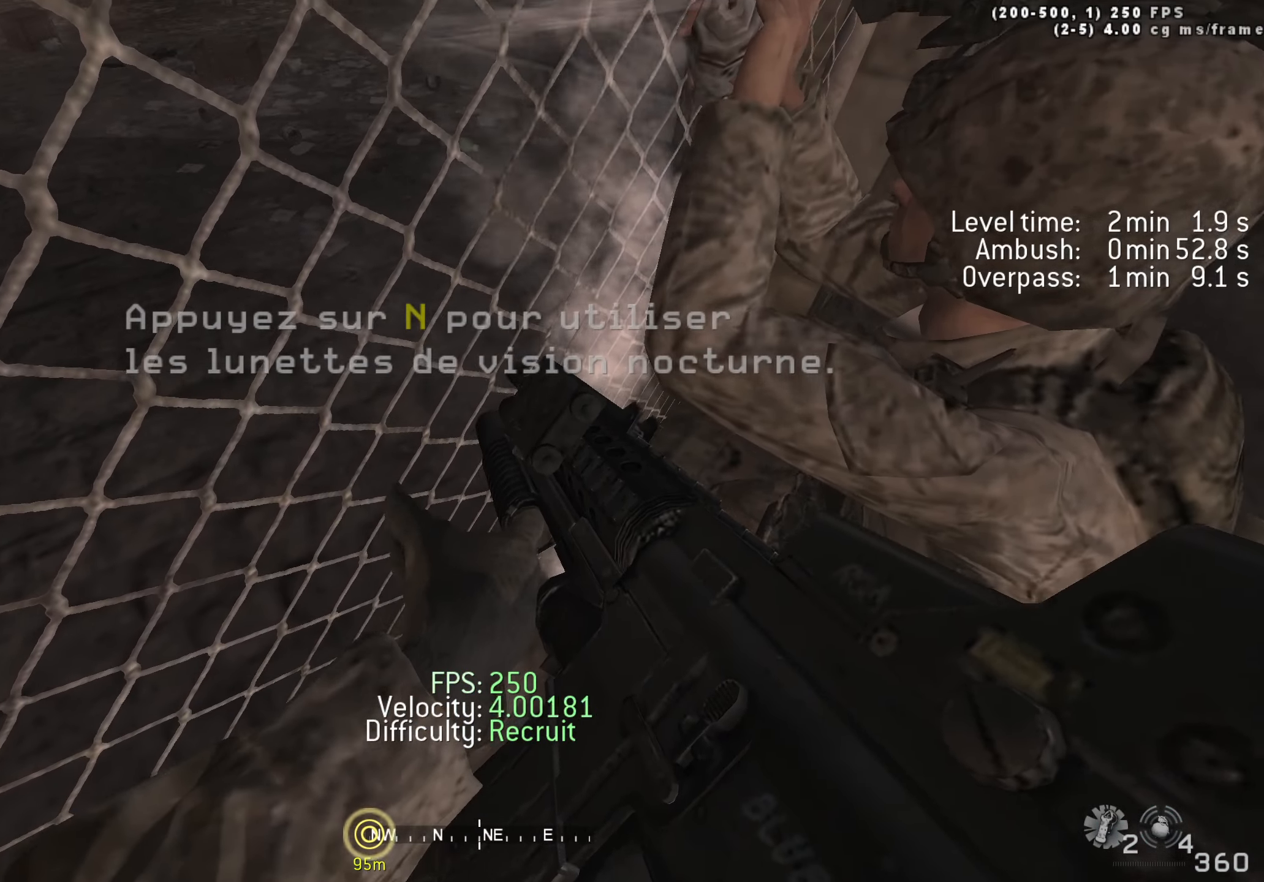
Gameplay with keyboard; each line is a JSON object with the keys held at the frame after it. "events" lists presses ("down") and releases ("up") of "1", "2", "3", "4", "5", "a", "alt", "c", "caps_lock", "ctrl", "d", "e", "f", "g", "q", "r", "s", "shift", "space", "t", "tab", "v", "w", "x" and "z" between this image and that frame as [ms after this image, input, new state], when the widget could be followed in between. No other keys are recorded. Mouse input is not recorded.
{"keys": ["w"], "events": [[500, "w", "down"]]}
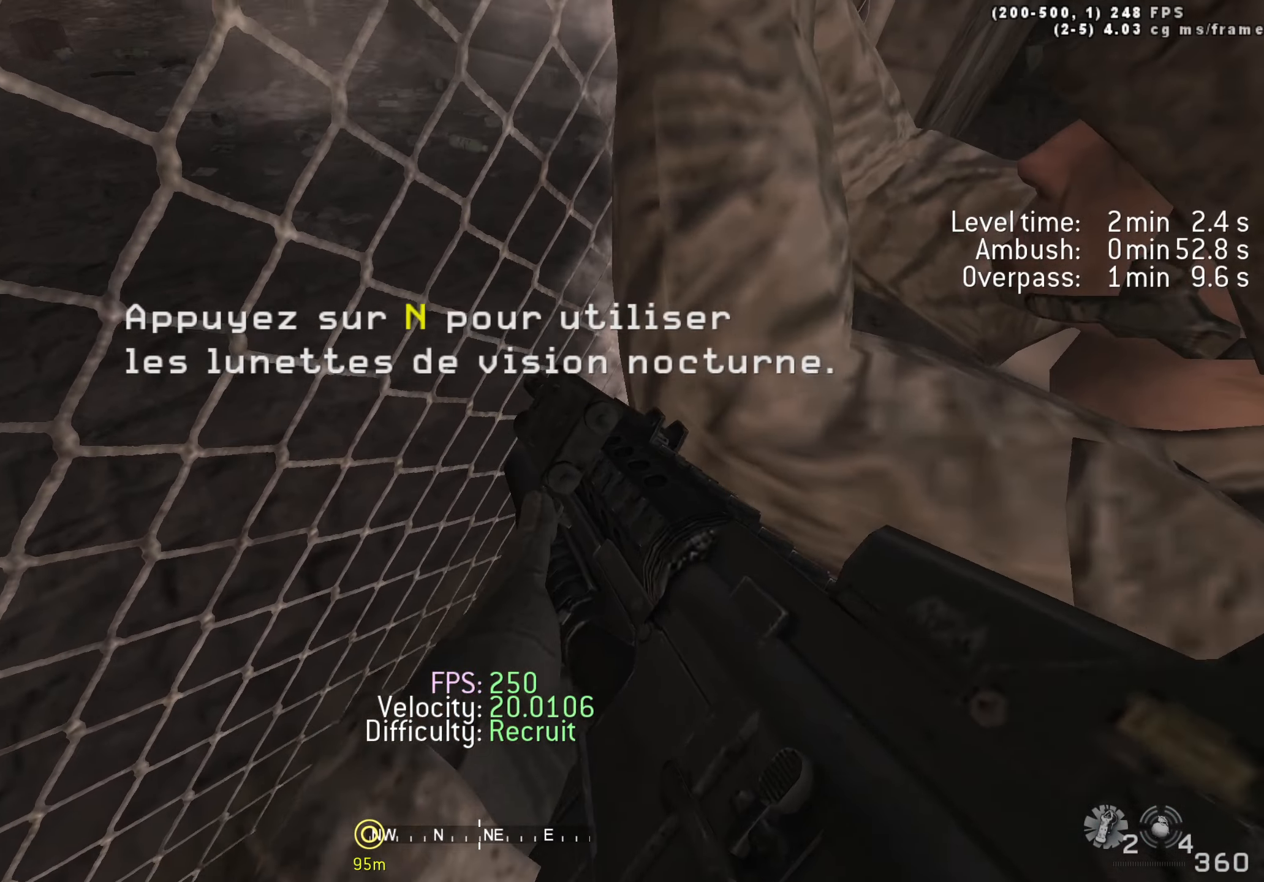
{"keys": ["1", "w"], "events": [[467, "1", "down"]]}
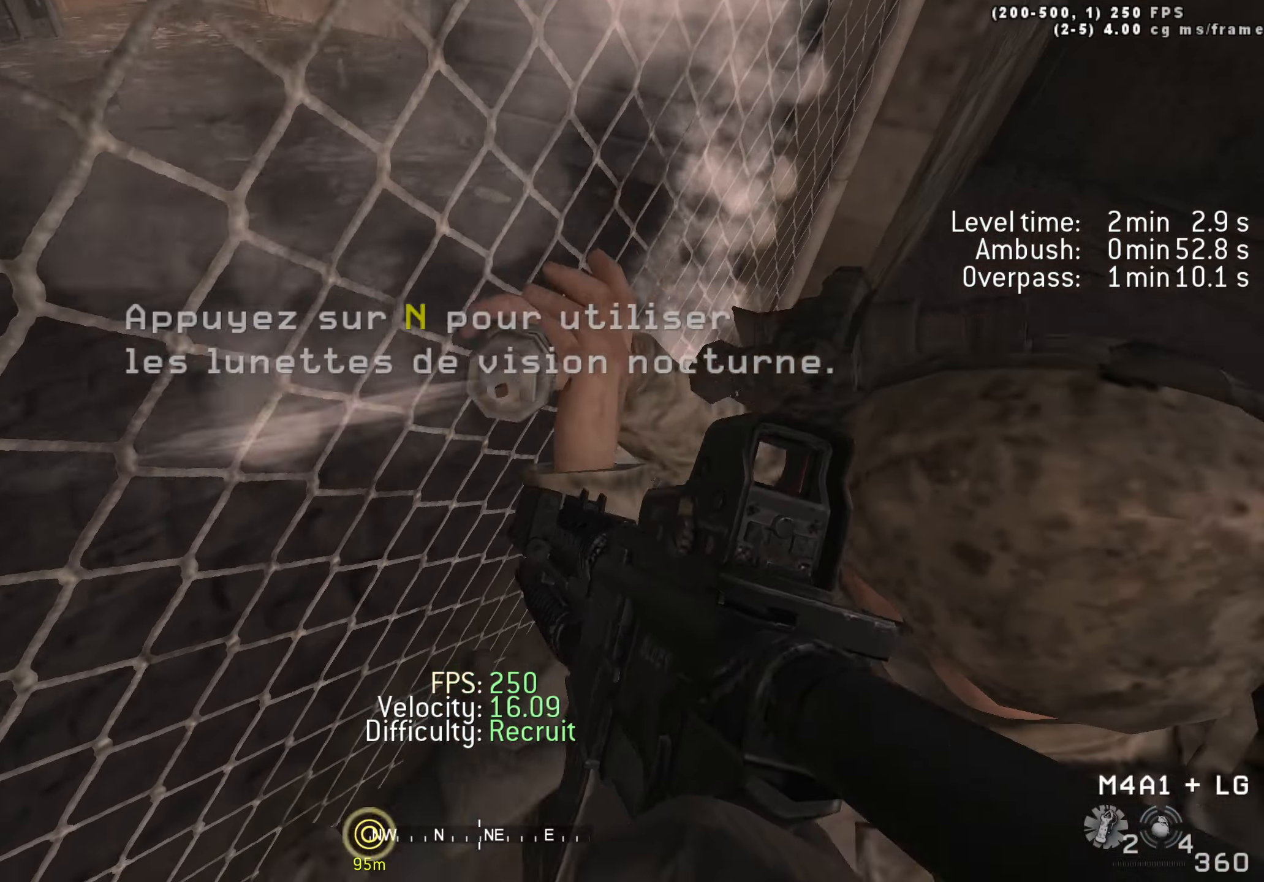
{"keys": ["w"], "events": [[17, "1", "up"], [434, "r", "down"], [484, "r", "up"]]}
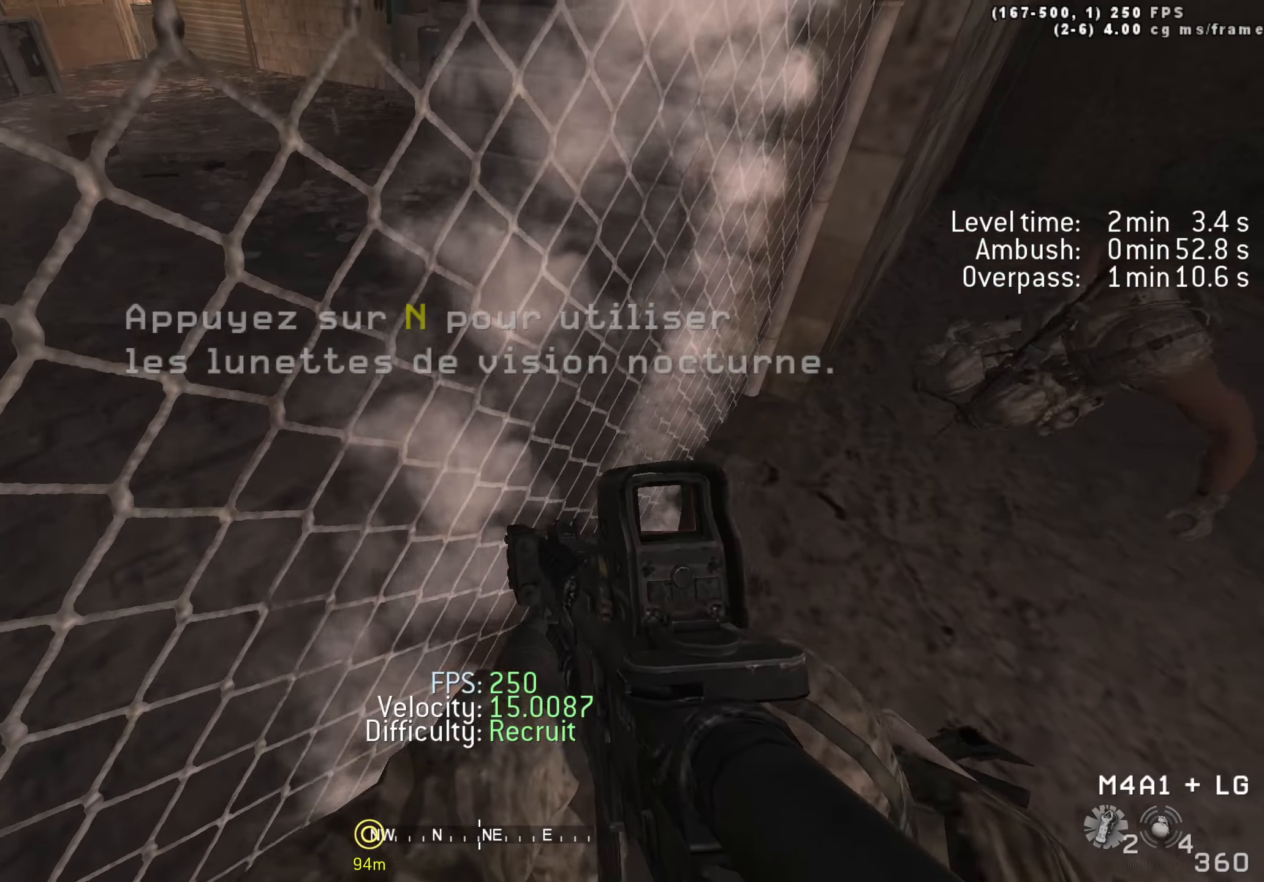
{"keys": ["w"], "events": [[67, "r", "down"], [117, "r", "up"], [217, "r", "down"], [300, "r", "up"]]}
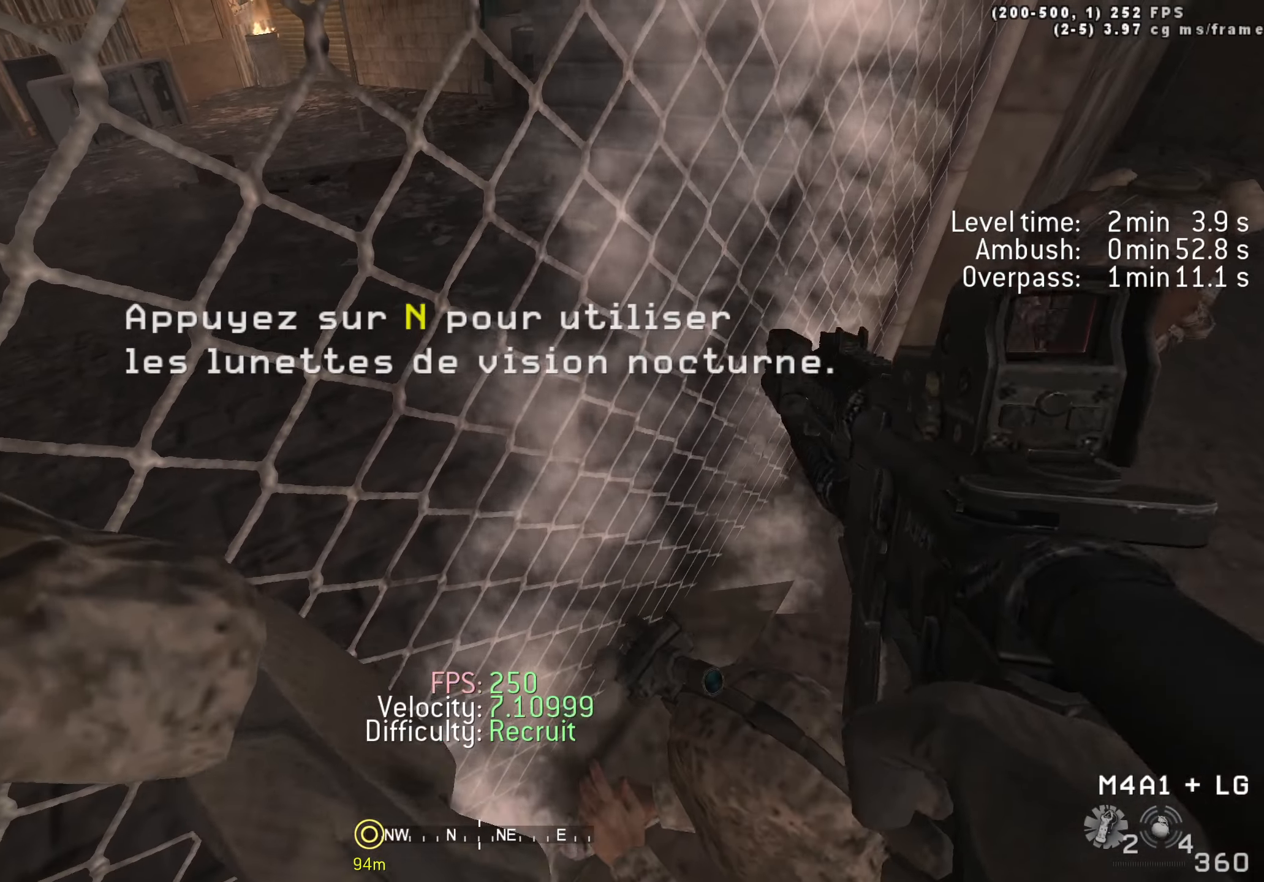
{"keys": ["w"], "events": []}
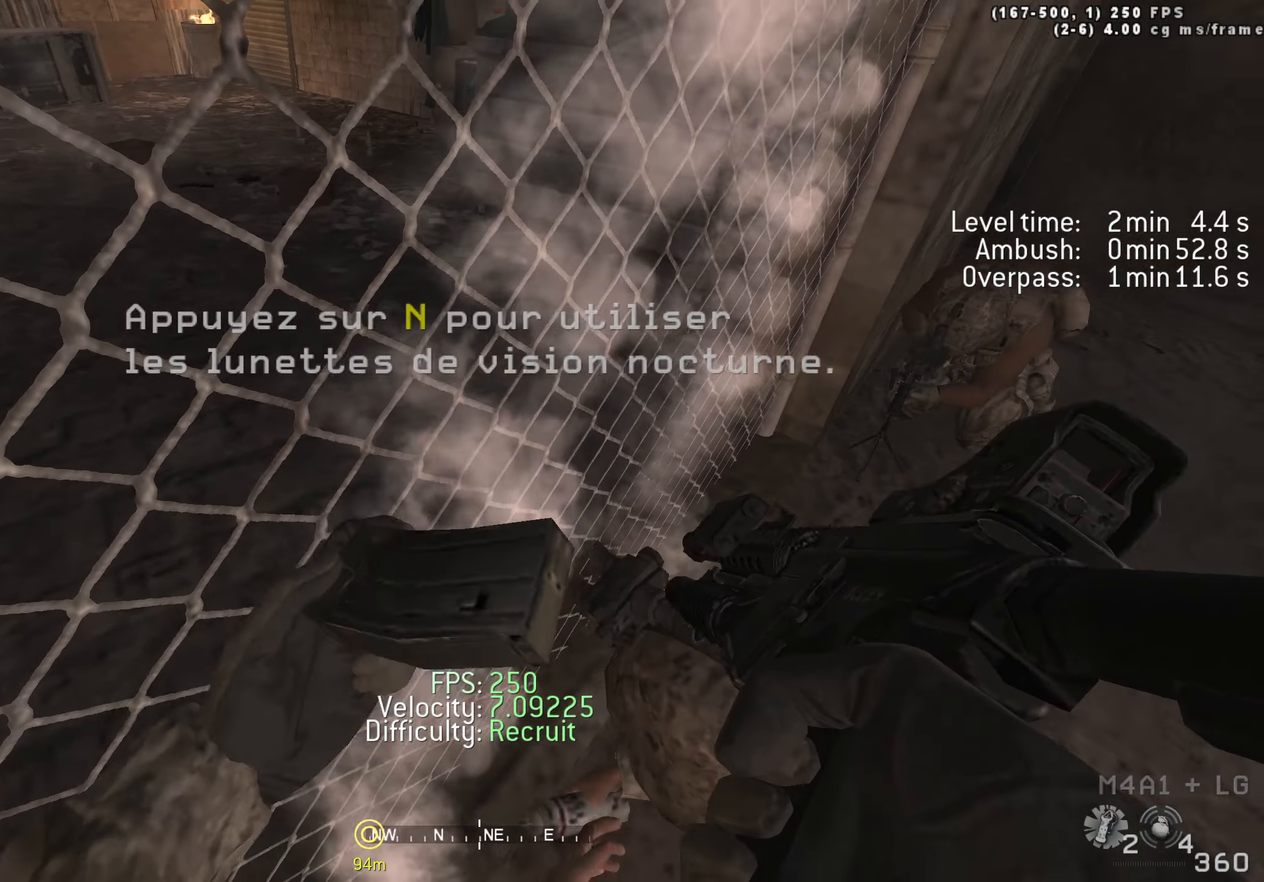
{"keys": ["w"], "events": []}
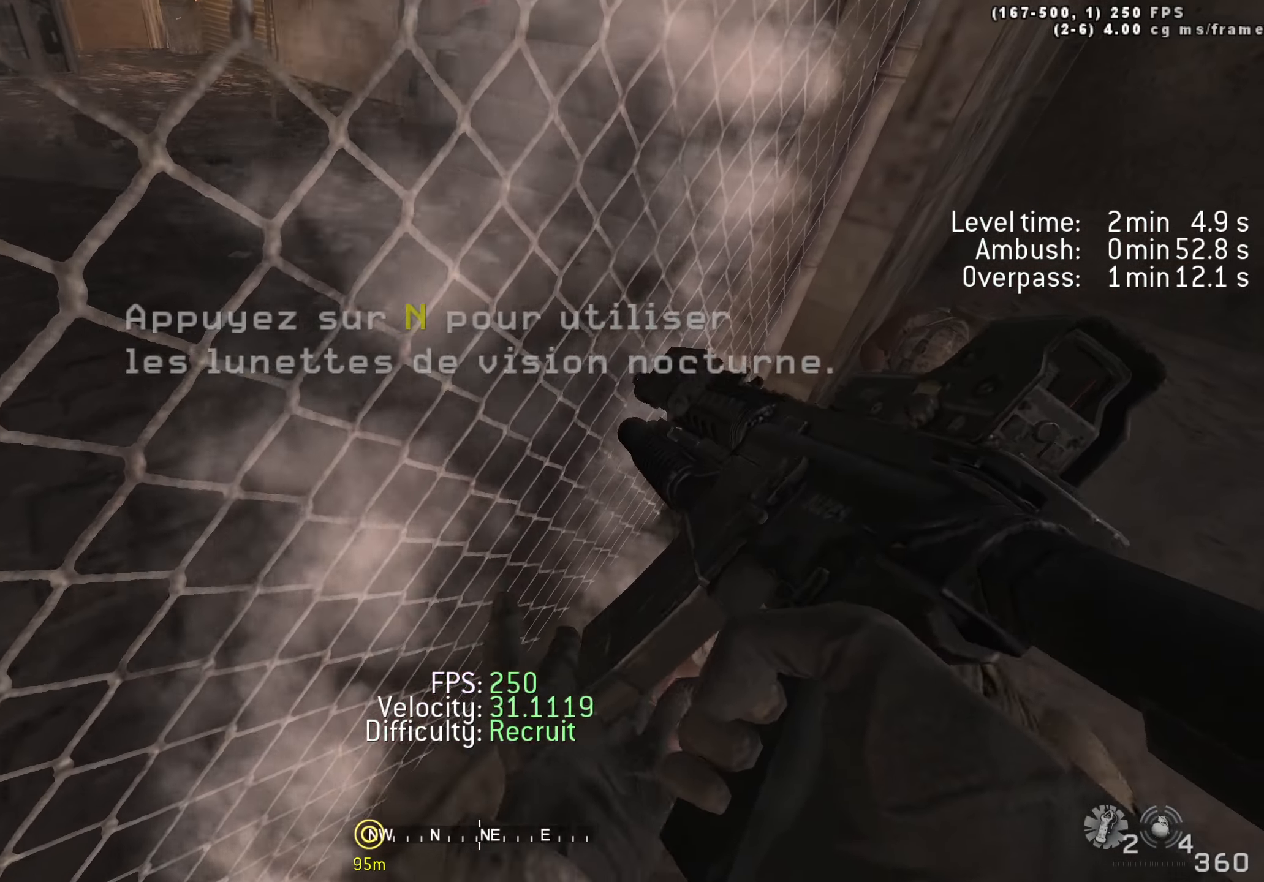
{"keys": ["w"], "events": [[350, "3", "down"], [500, "3", "up"]]}
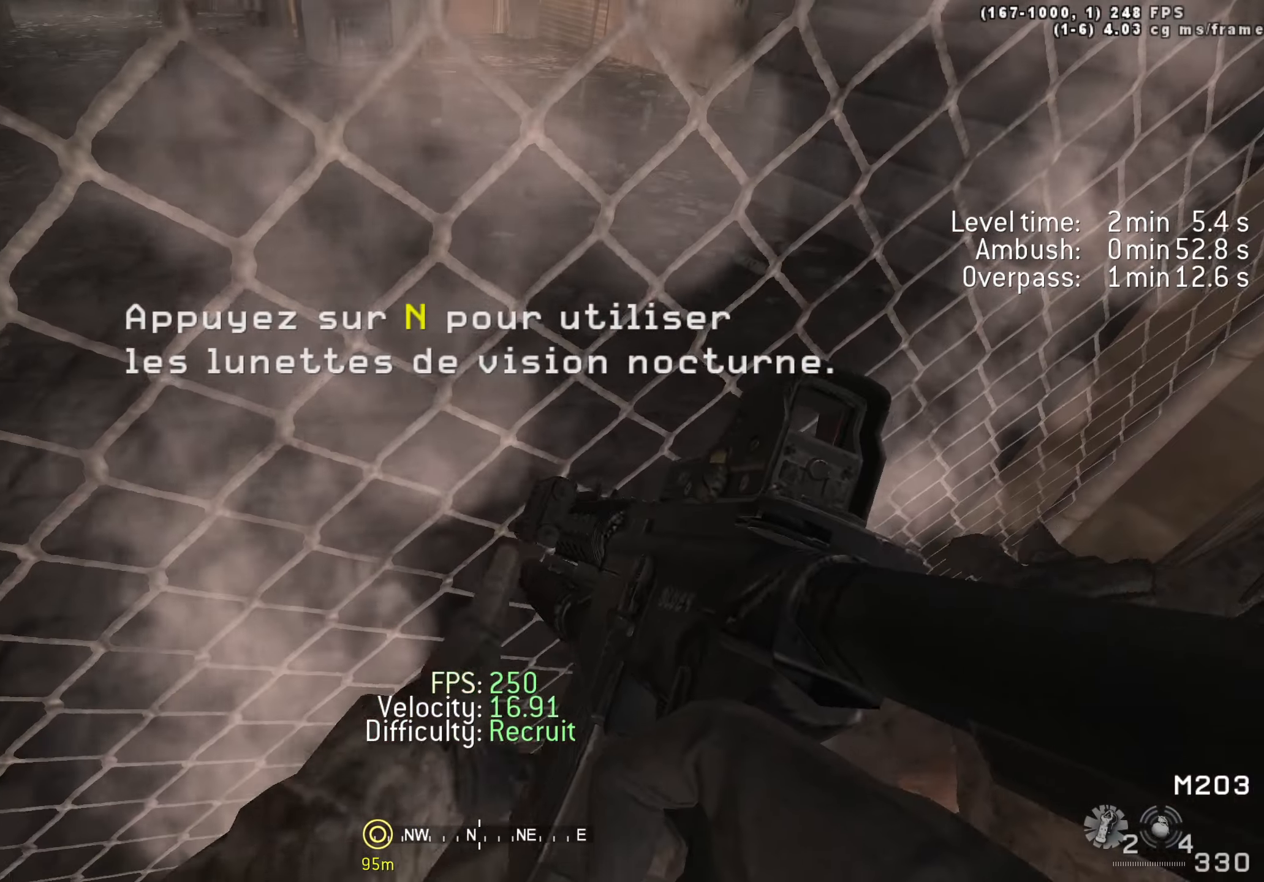
{"keys": ["w"], "events": [[334, "d", "down"], [417, "d", "up"]]}
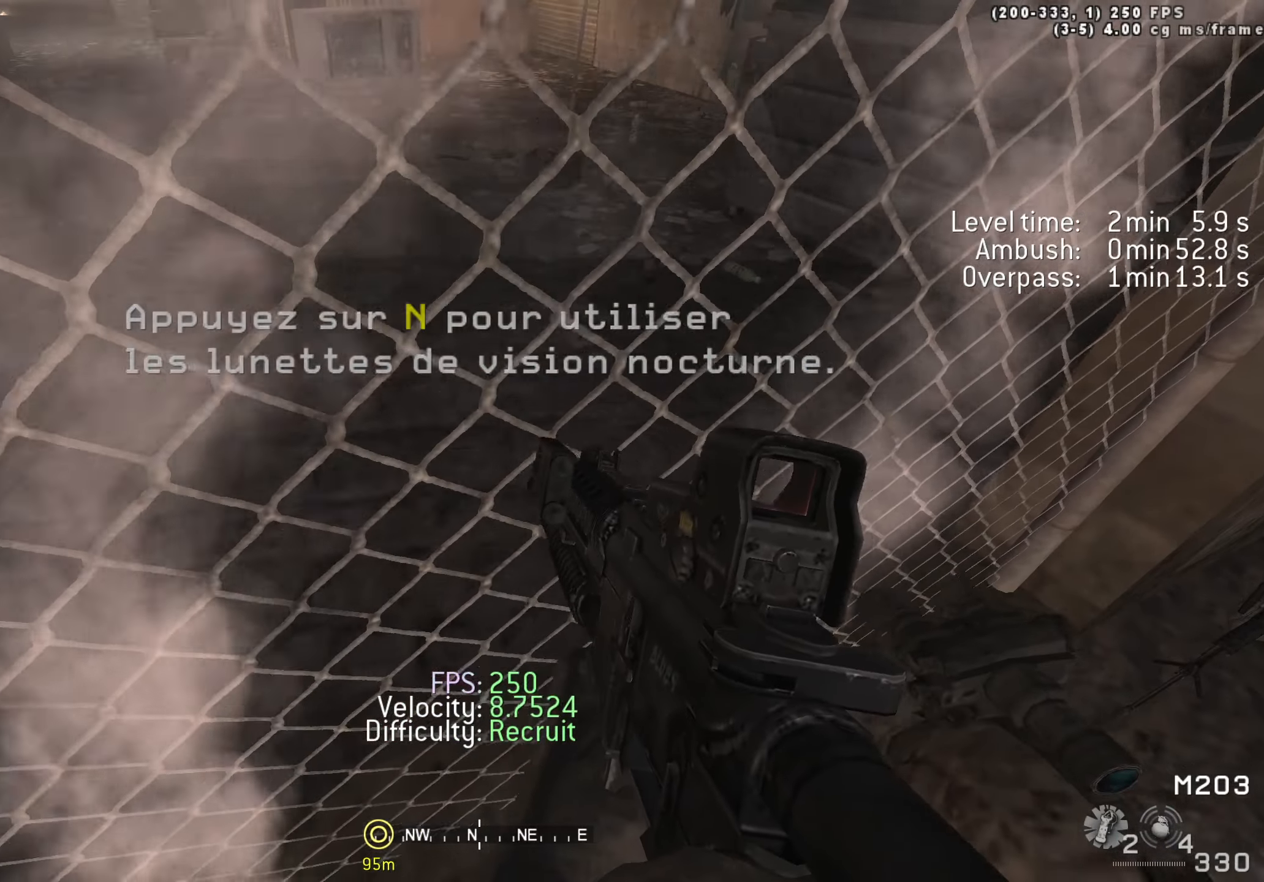
{"keys": ["r", "w"], "events": [[484, "r", "down"]]}
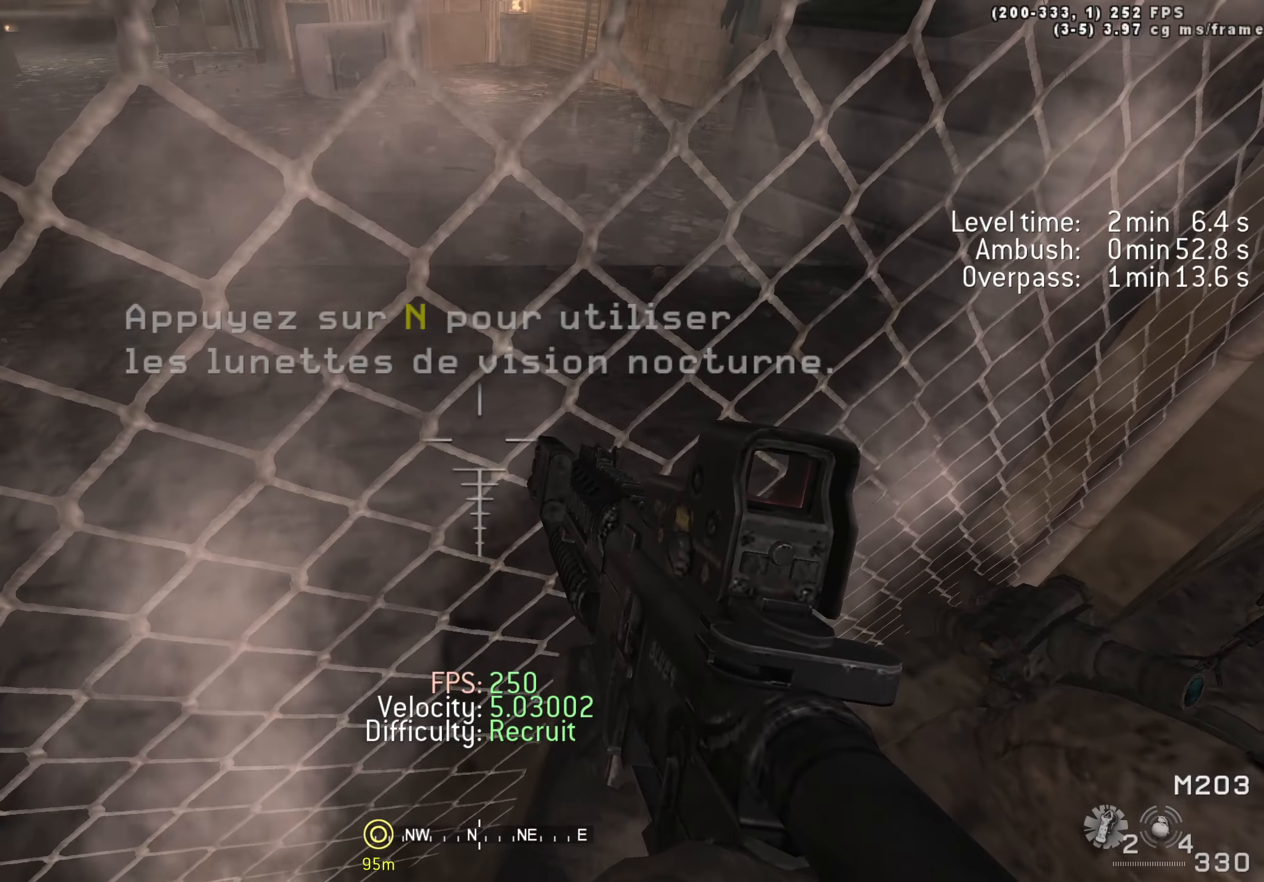
{"keys": ["w"], "events": [[84, "r", "up"]]}
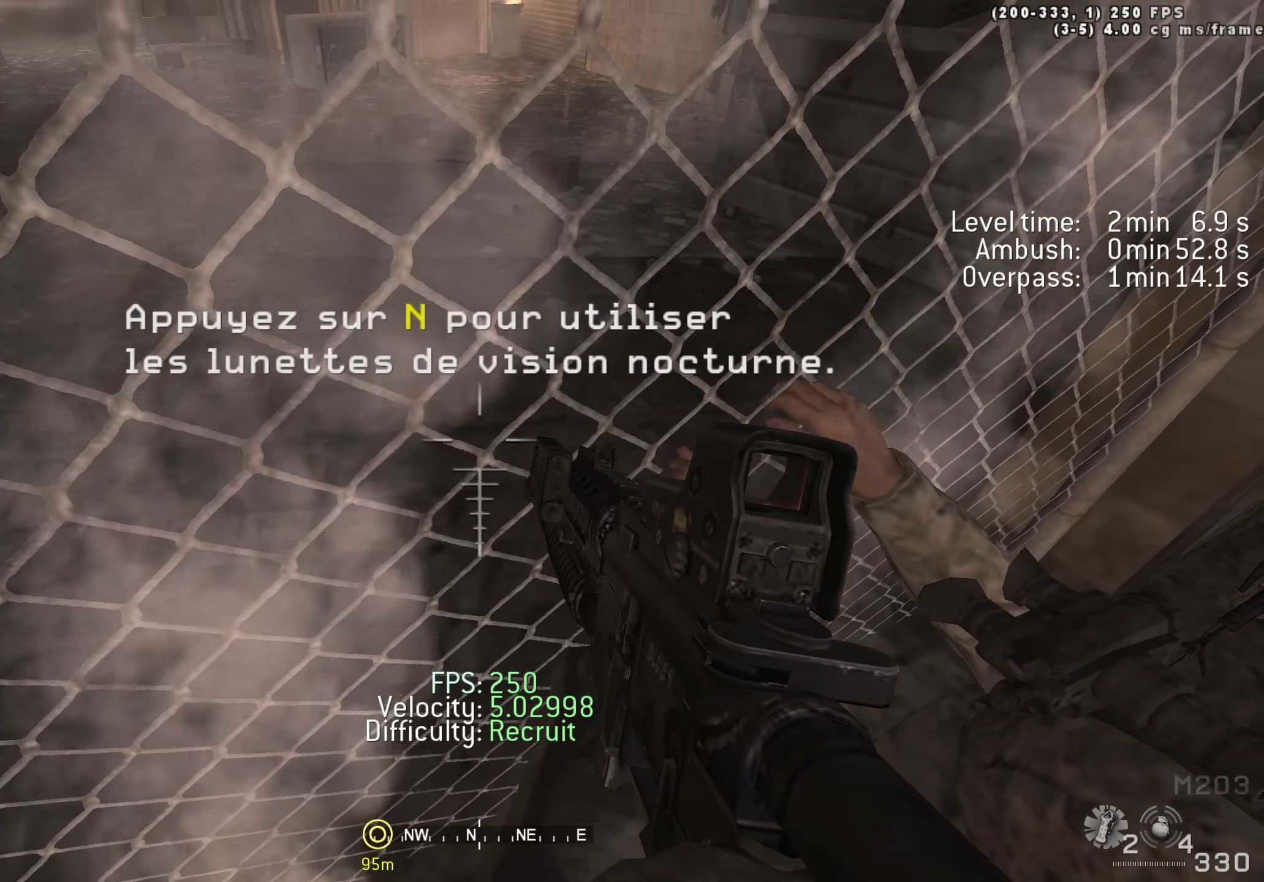
{"keys": ["w"], "events": [[100, "d", "down"], [184, "d", "up"]]}
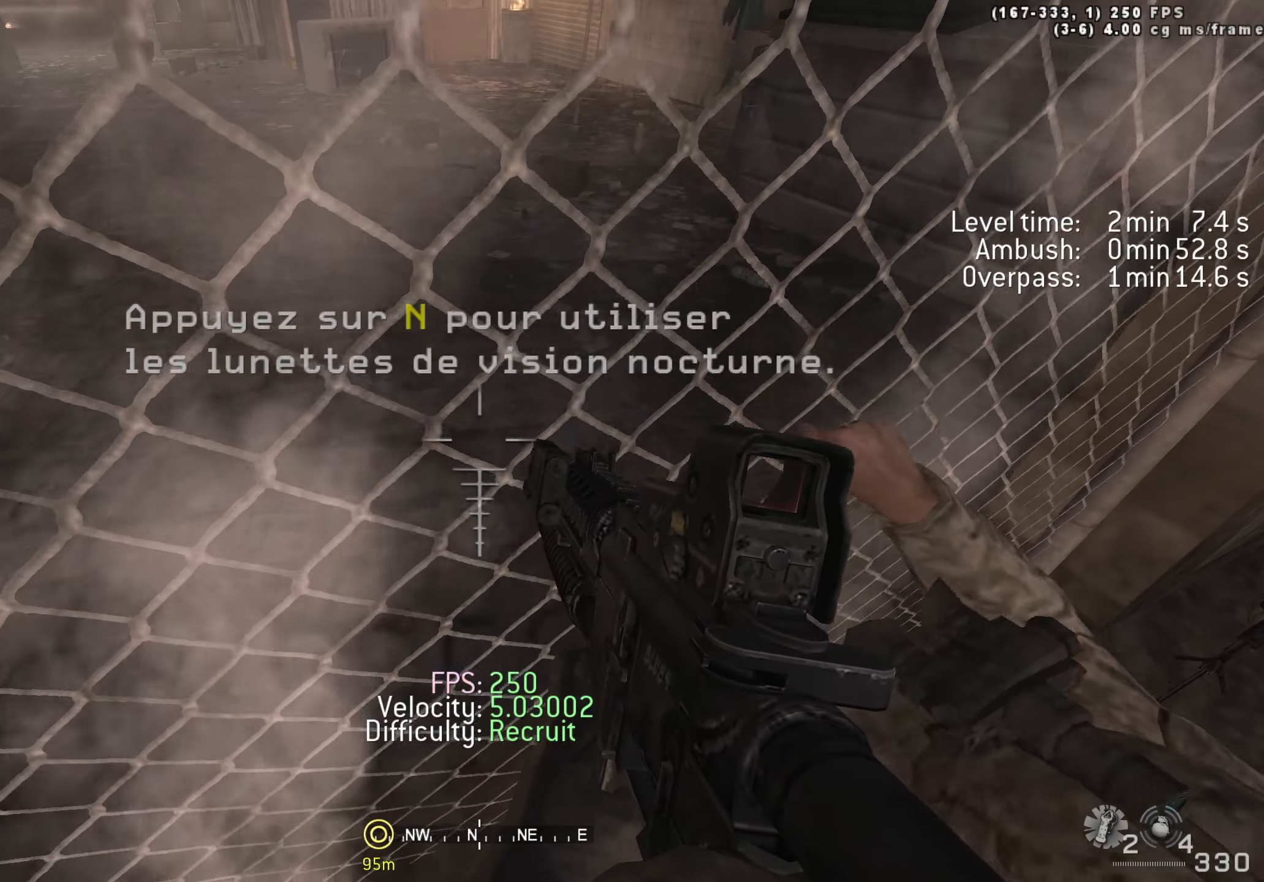
{"keys": ["w"], "events": []}
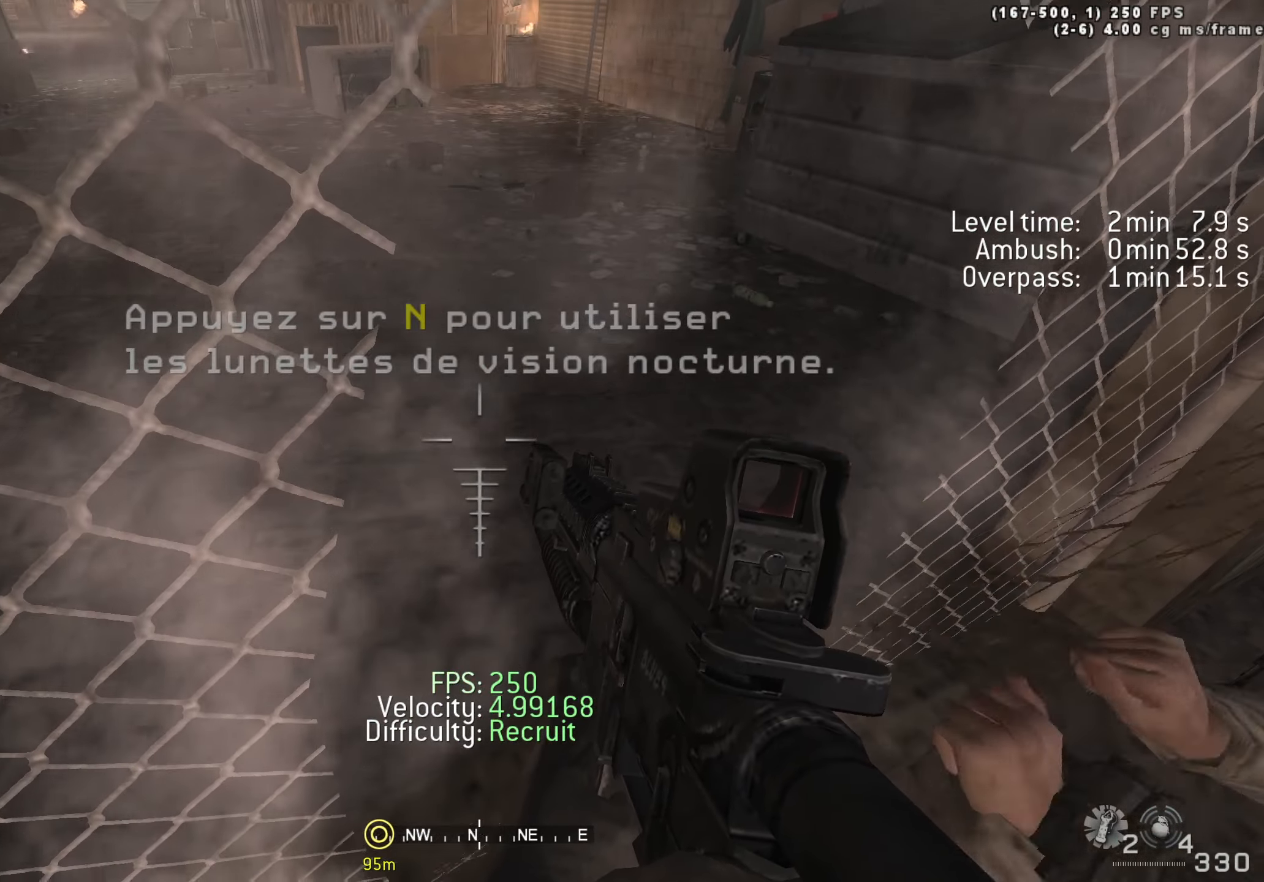
{"keys": ["w"], "events": [[217, "shift", "down"], [350, "shift", "up"]]}
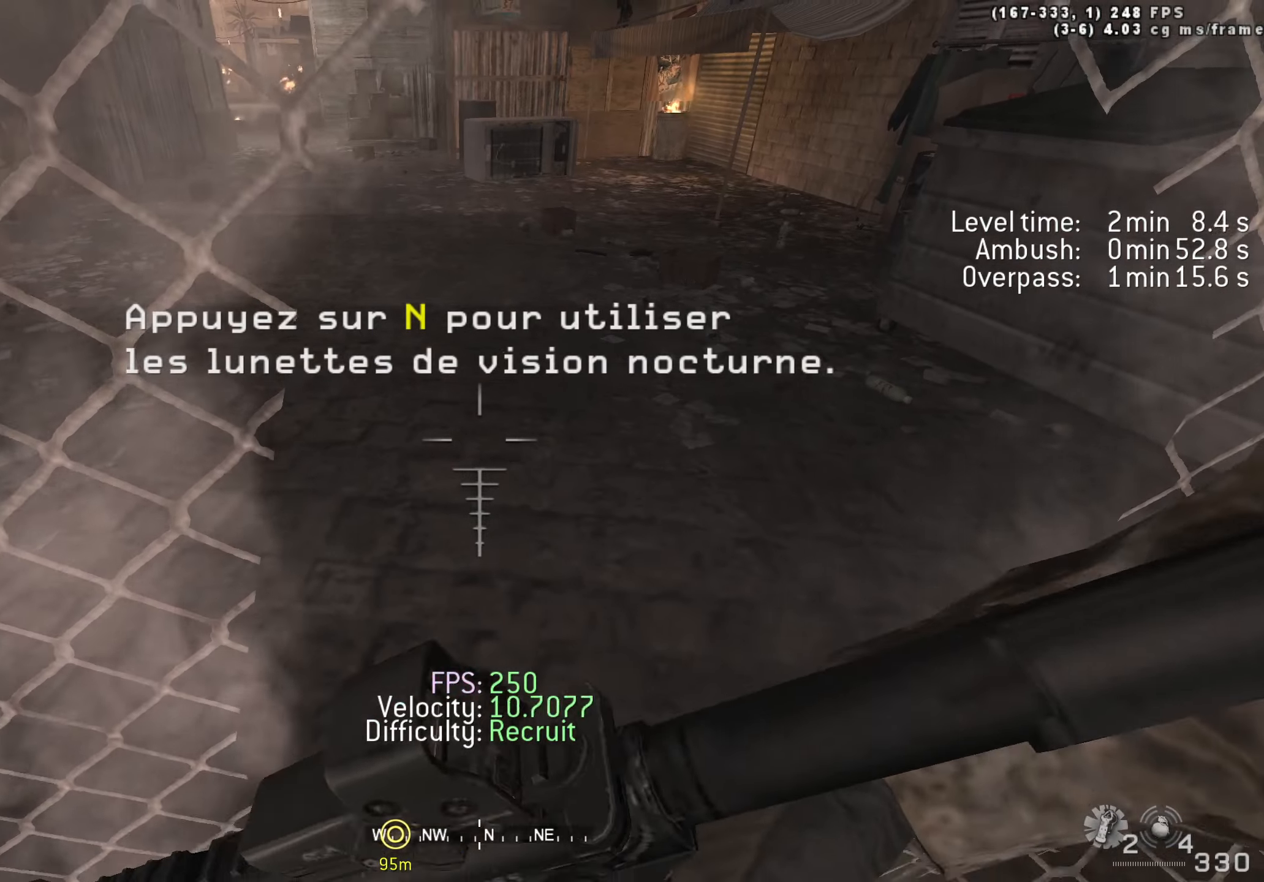
{"keys": ["w"], "events": []}
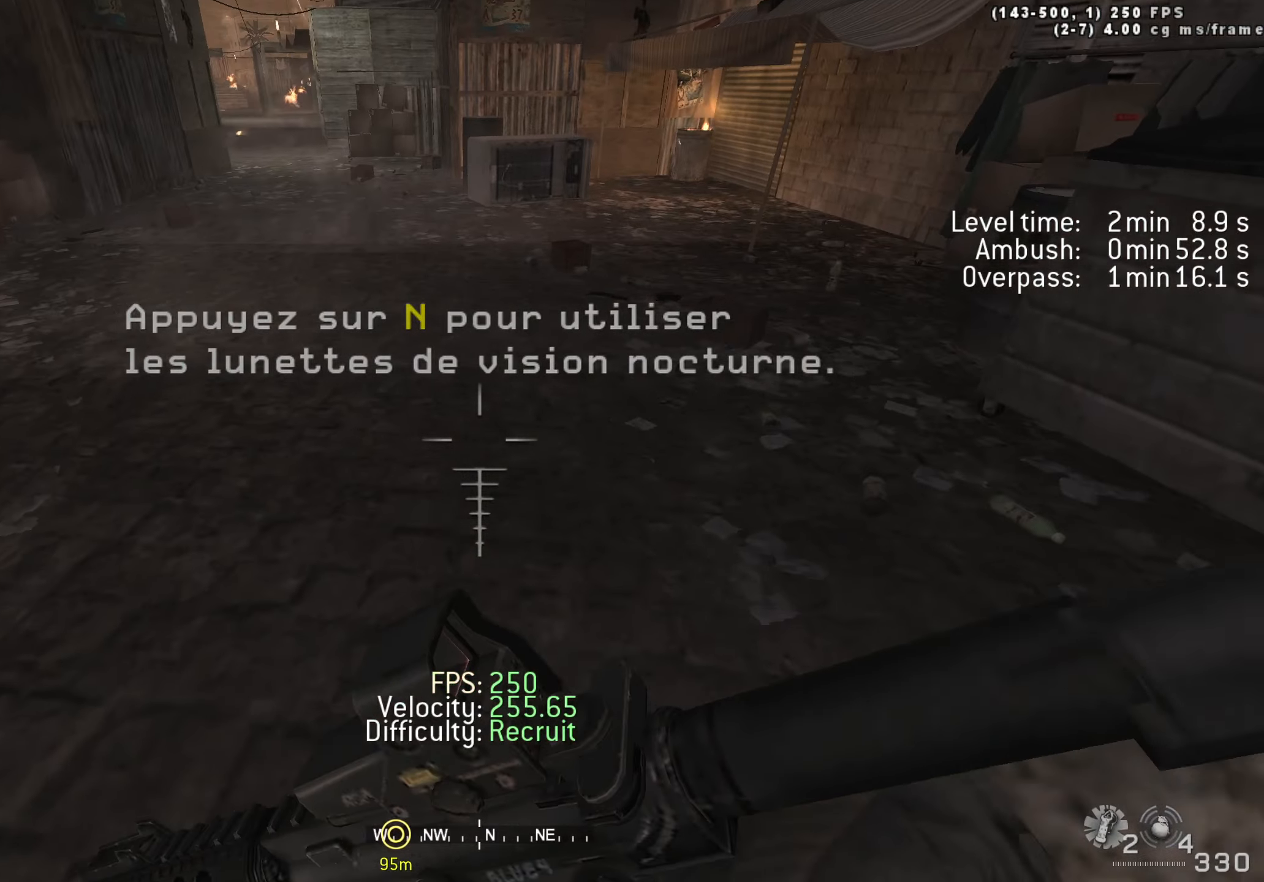
{"keys": ["a", "space", "w"], "events": [[50, "d", "down"], [150, "a", "down"], [200, "d", "up"], [383, "space", "down"]]}
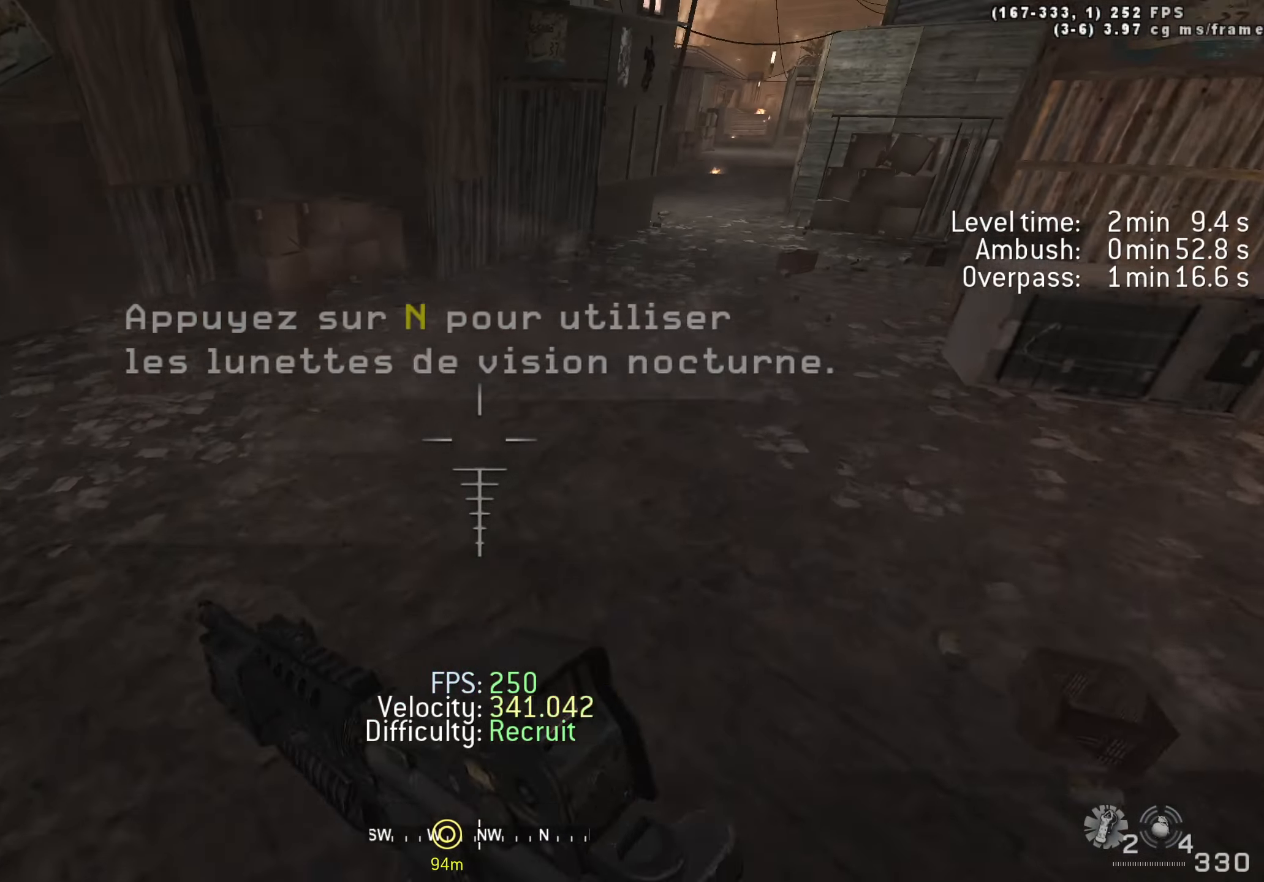
{"keys": ["a", "shift", "w"], "events": [[266, "space", "up"], [450, "shift", "down"]]}
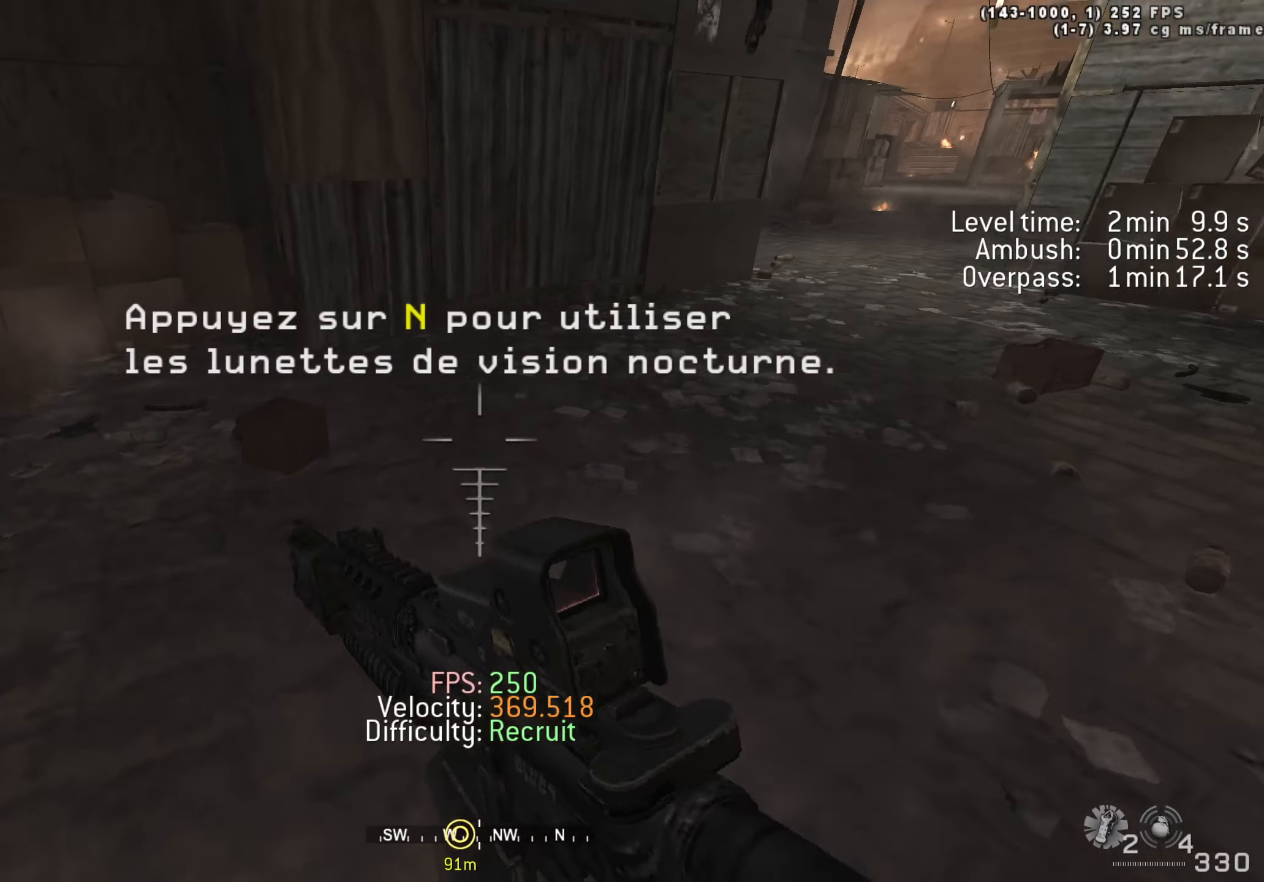
{"keys": ["d", "space", "w"], "events": [[50, "d", "down"], [83, "shift", "up"], [133, "a", "up"], [233, "space", "down"]]}
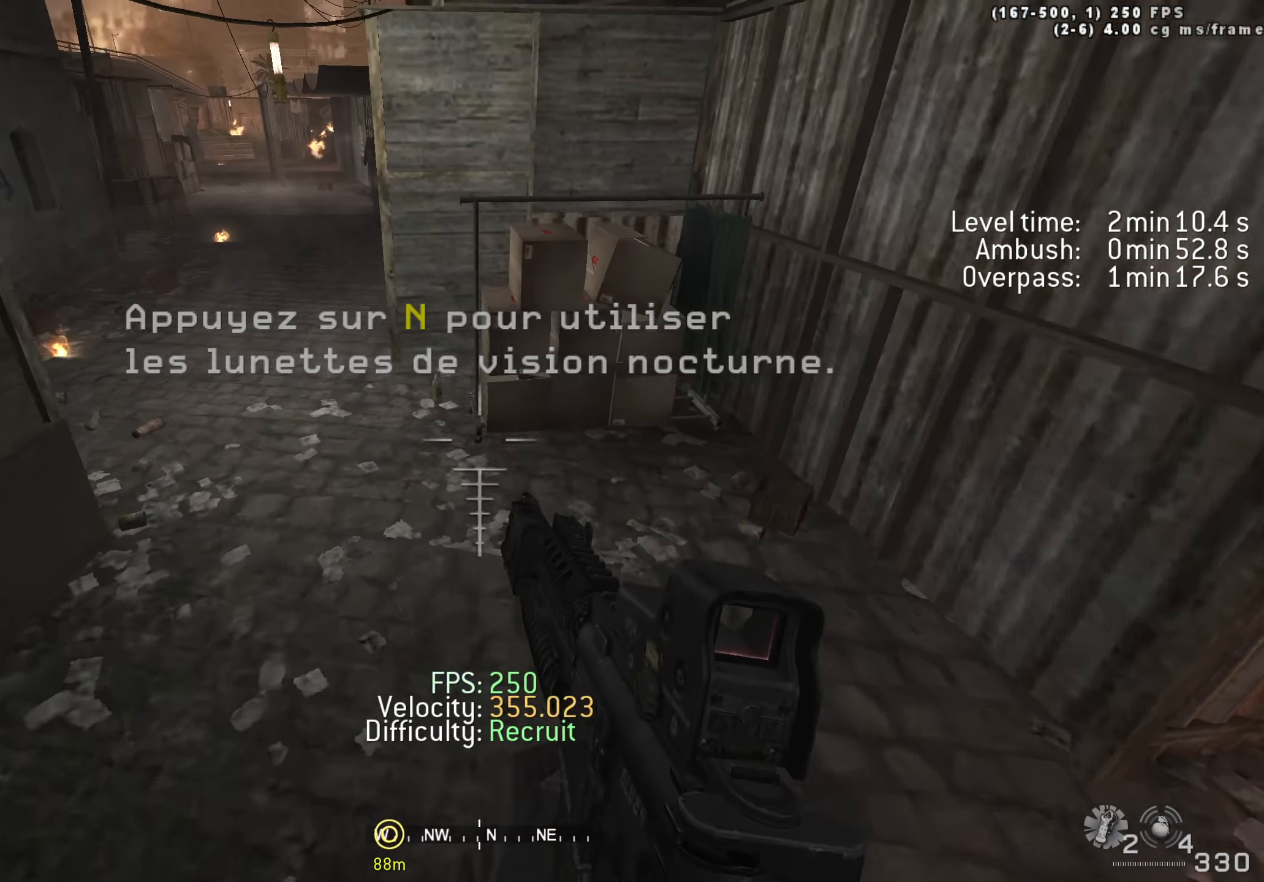
{"keys": ["a", "shift", "w"], "events": [[250, "shift", "down"], [250, "space", "up"], [283, "a", "down"], [333, "d", "up"]]}
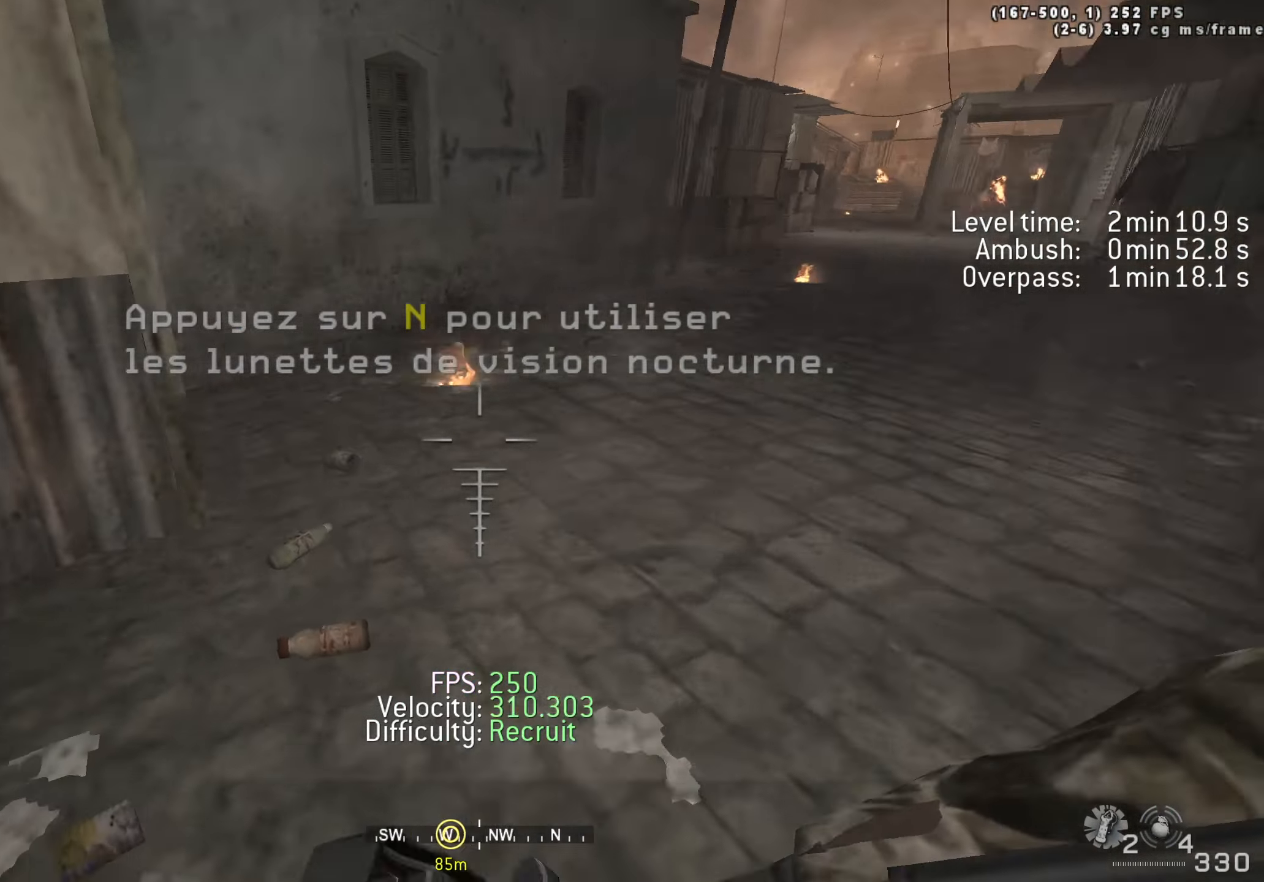
{"keys": ["d", "space", "w"], "events": [[33, "d", "down"], [33, "shift", "up"], [66, "a", "up"], [216, "space", "down"]]}
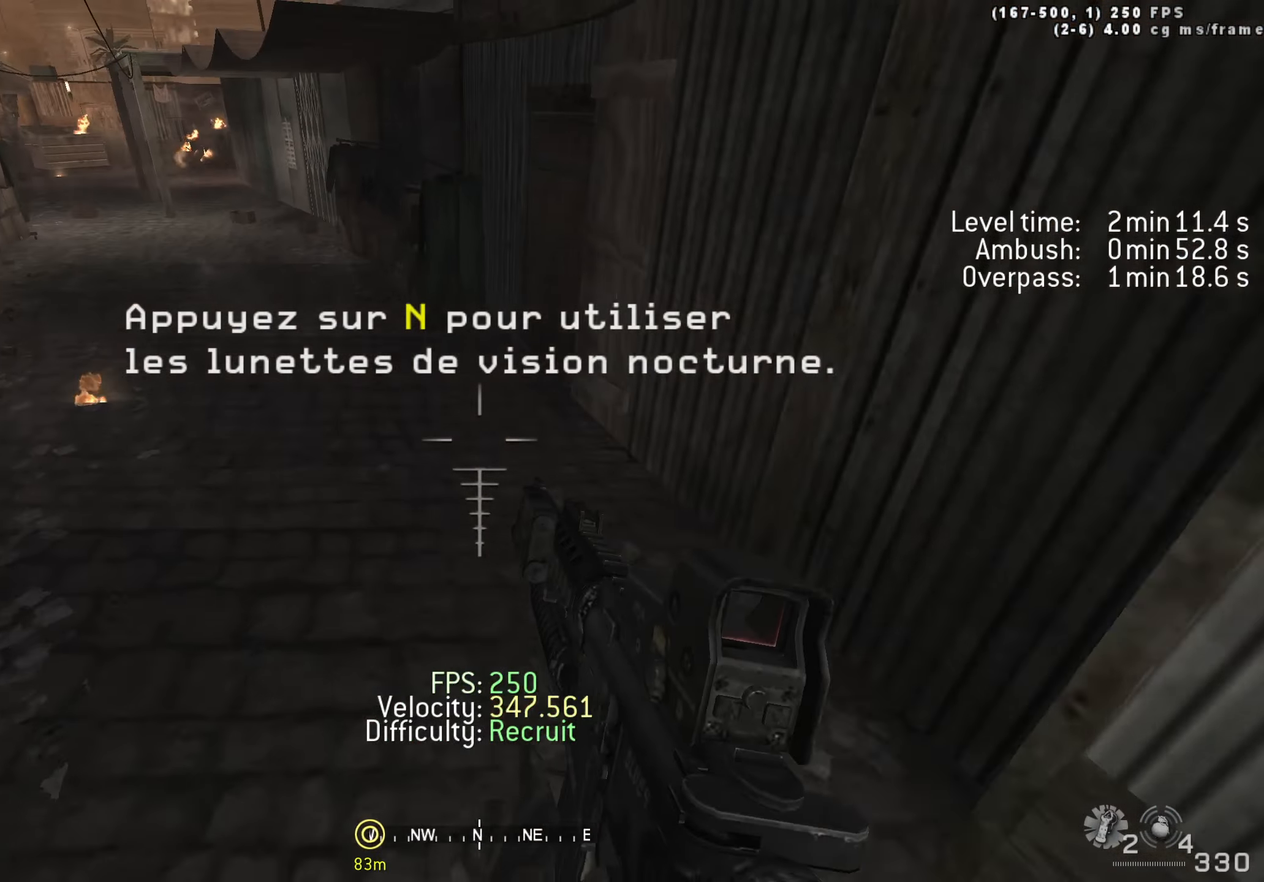
{"keys": ["a", "w"], "events": [[266, "shift", "down"], [266, "space", "up"], [316, "a", "down"], [416, "d", "up"], [416, "shift", "up"]]}
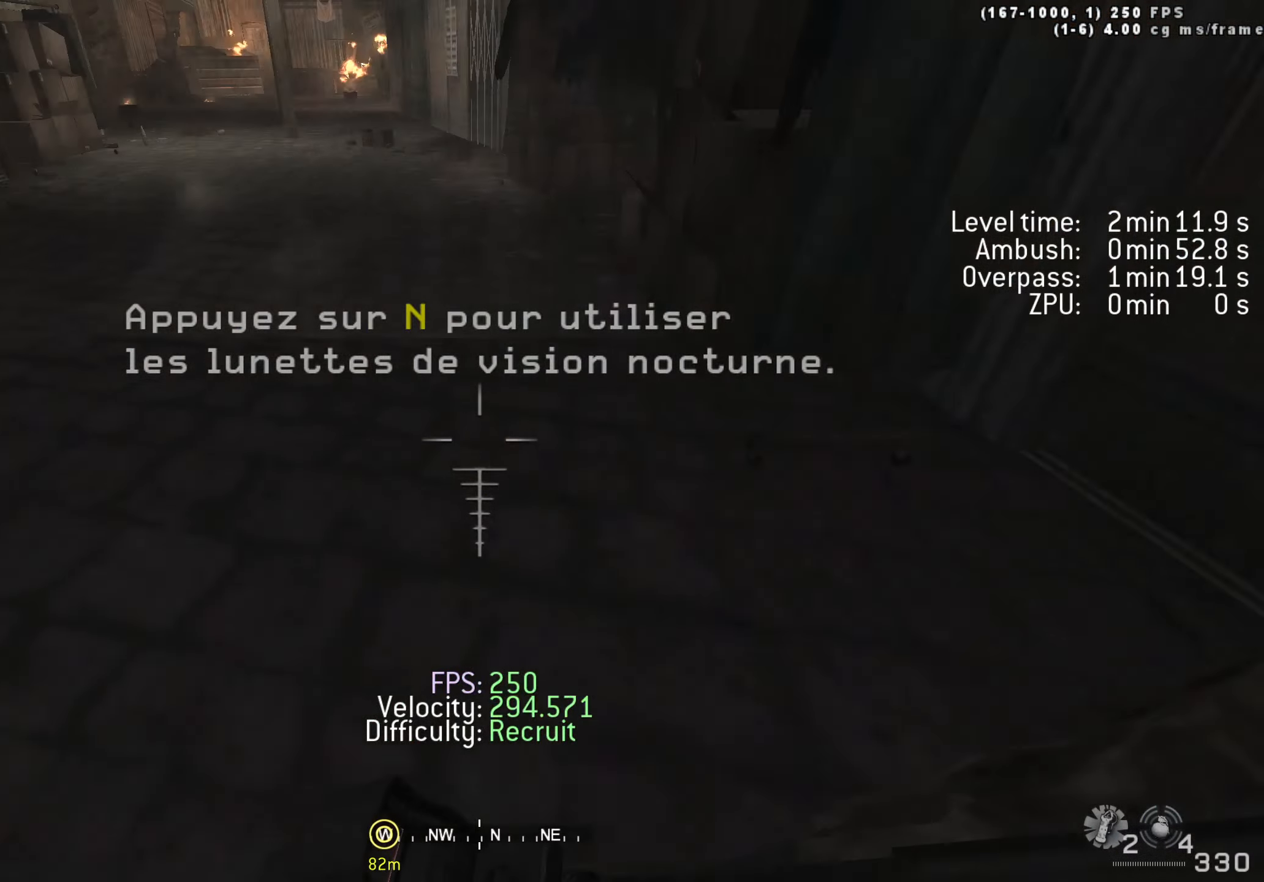
{"keys": ["a", "w"], "events": [[50, "space", "down"], [433, "space", "up"]]}
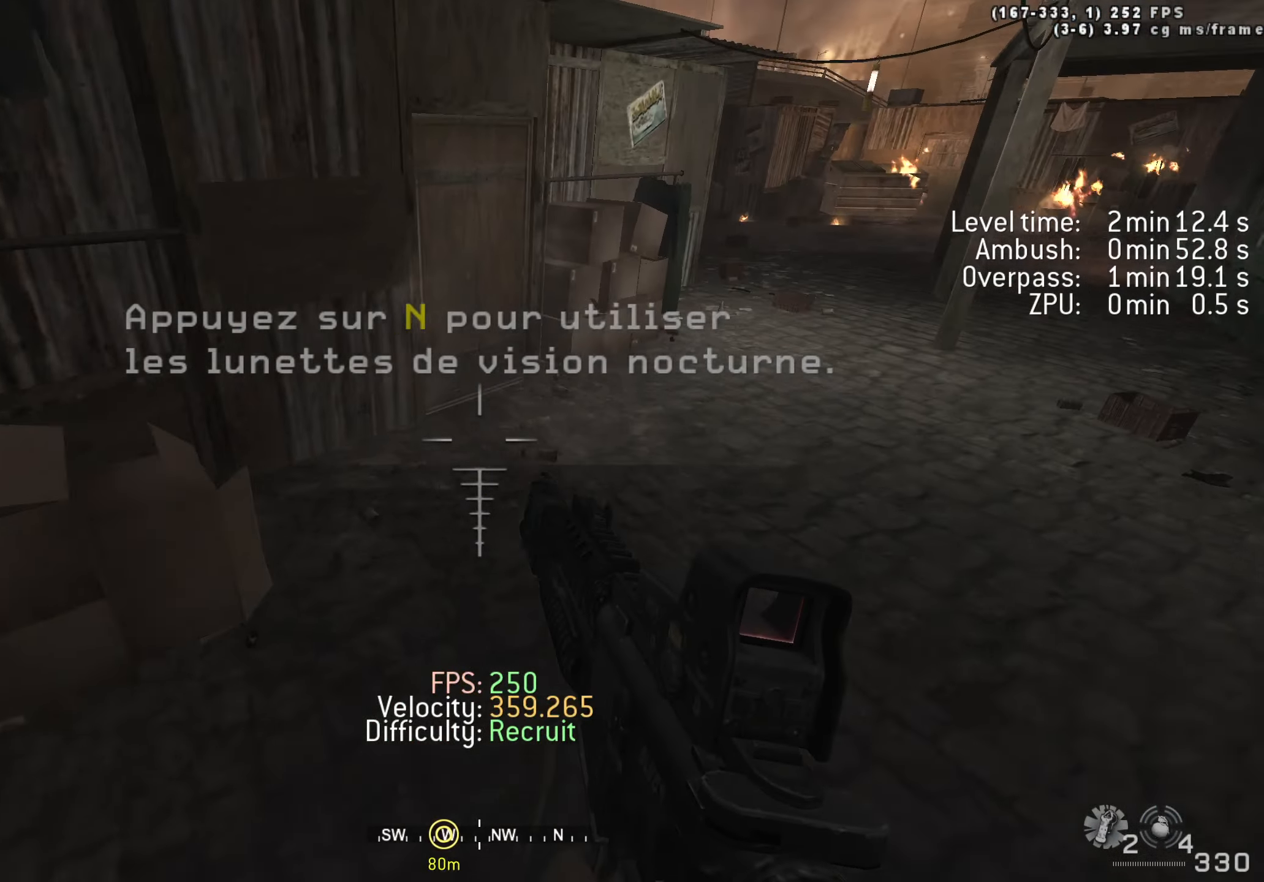
{"keys": ["d", "space", "w"], "events": [[66, "shift", "down"], [166, "d", "down"], [266, "a", "up"], [266, "shift", "up"], [400, "space", "down"]]}
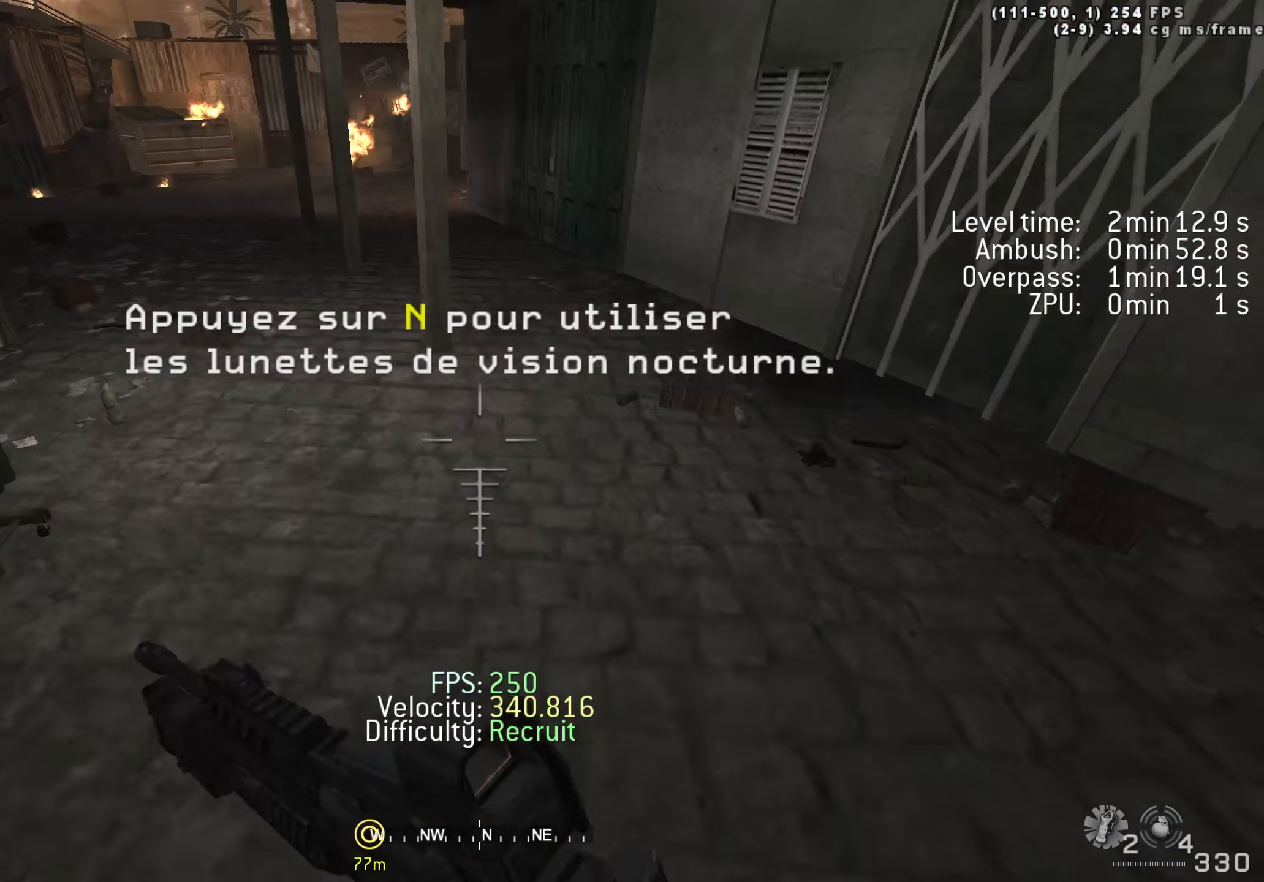
{"keys": ["a", "d", "shift", "w"], "events": [[417, "shift", "down"], [417, "space", "up"], [467, "a", "down"]]}